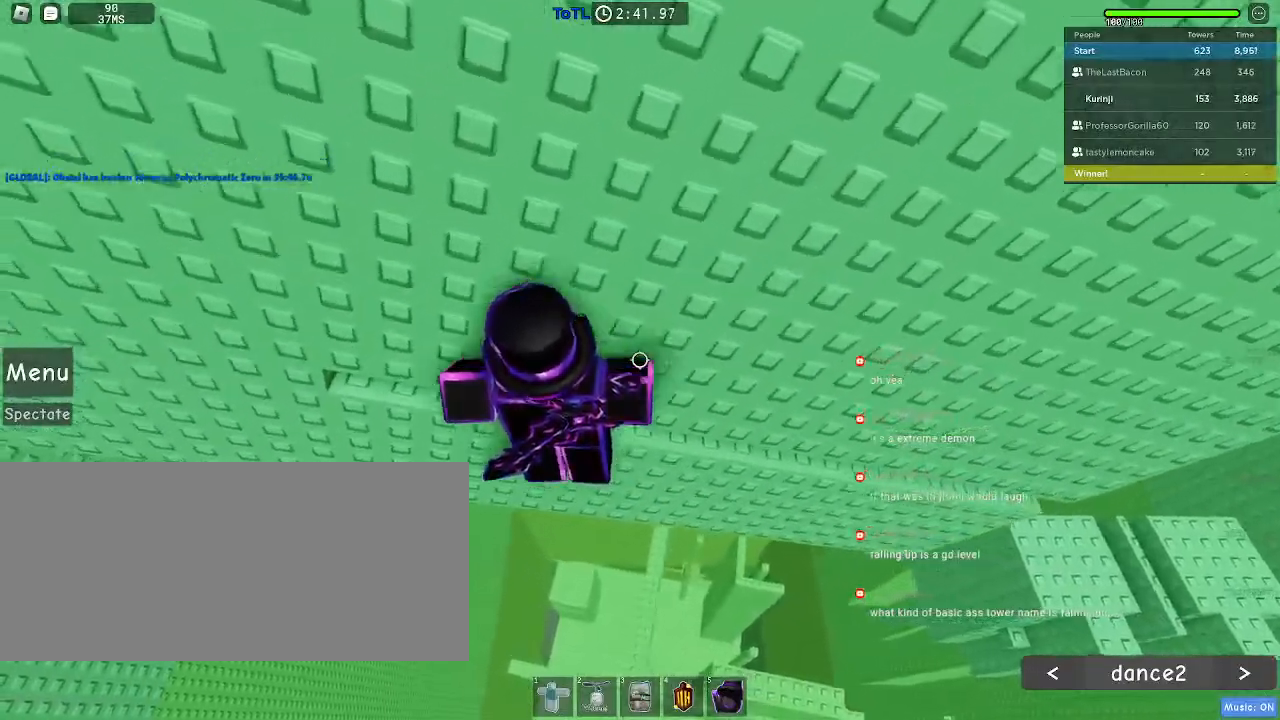
Gameplay with keyboard and mouse; each line is a JSON object with the keys and mouse buttons held at the frame after it. "events" lists presses ("down") and releases ("up") of "a", "ctrl", "d", "e", "f", "q", "r", "s", "shift", "space", "tab", "w", "mouse_left", "mouse_wheel", "mouse_right", "mouse_mb4" and "mouse_mb5" between this image and that frame as [ms after this image, input, new state], when the widget could be followed in between. "mouse_left", "mouse_wheel", "mouse_right", "mouse_mb4", "mouse_mb5" = the "left", "wheel", "right", "mb4", "mb5" buttons of the "mouse" list. No other keys are recorded. "wheel" means that the mouse wheel is clicked or scrolled. Mouse movement is not recorded.
{"keys": ["a", "w"], "mouse": [], "events": []}
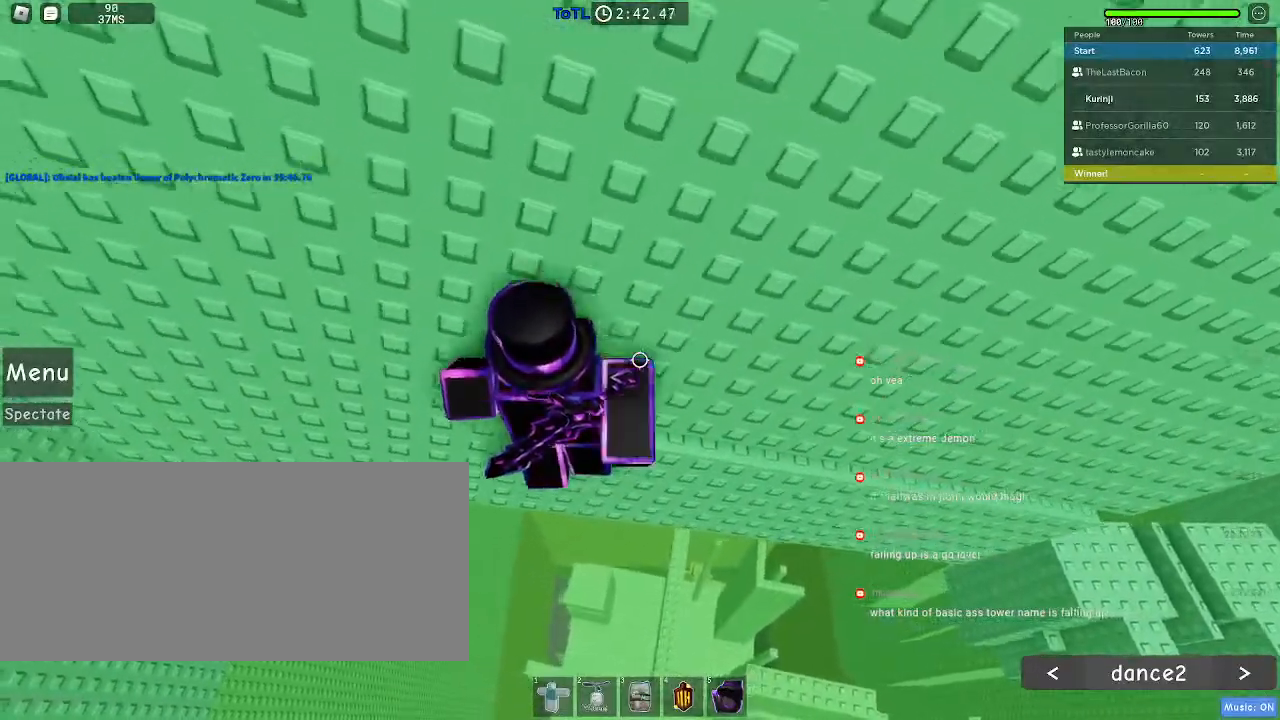
{"keys": [], "mouse": ["right"], "events": [[167, "a", "up"], [217, "w", "up"], [367, "shift", "down"], [383, "mouse_right", "down"], [467, "shift", "up"]]}
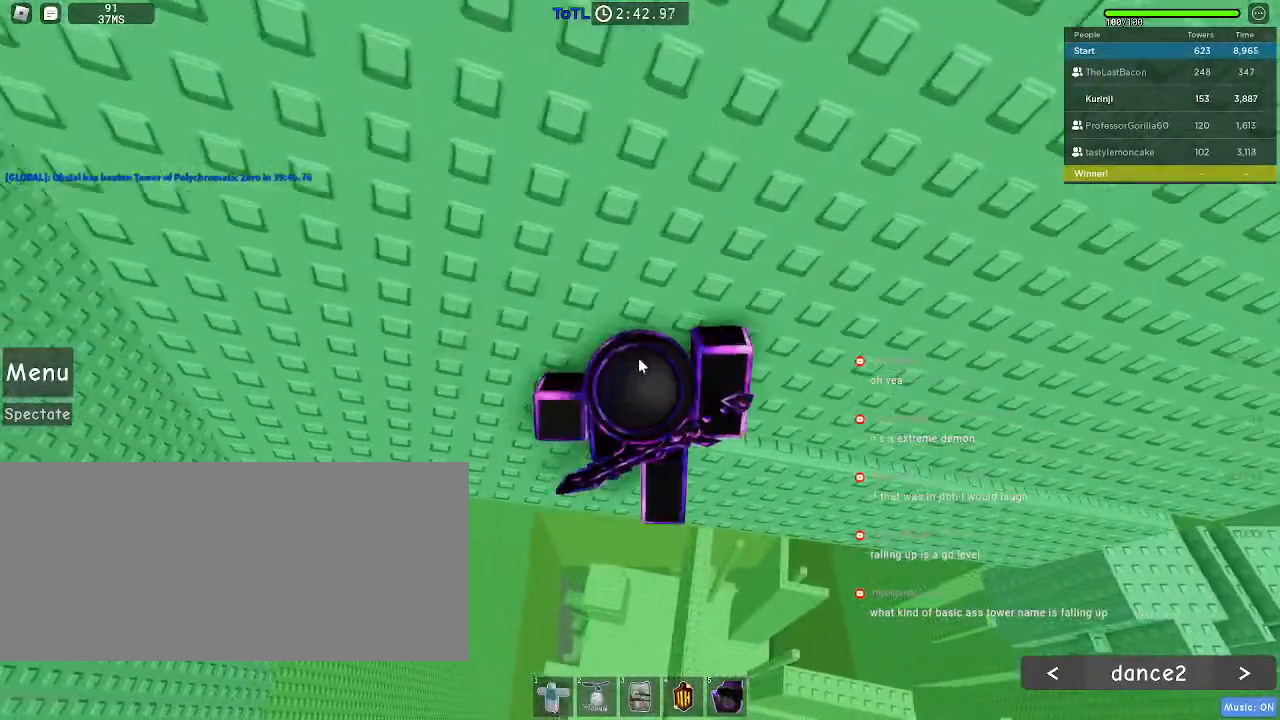
{"keys": [], "mouse": ["right"]}
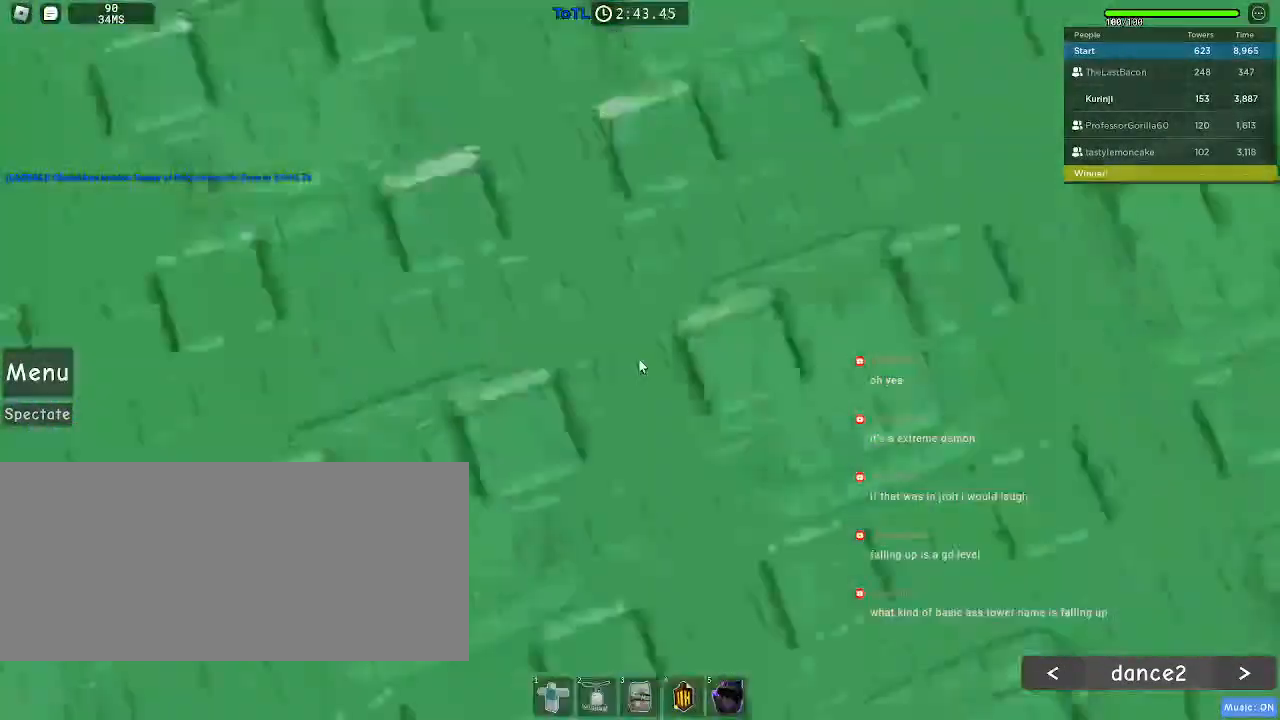
{"keys": [], "mouse": ["right"], "events": []}
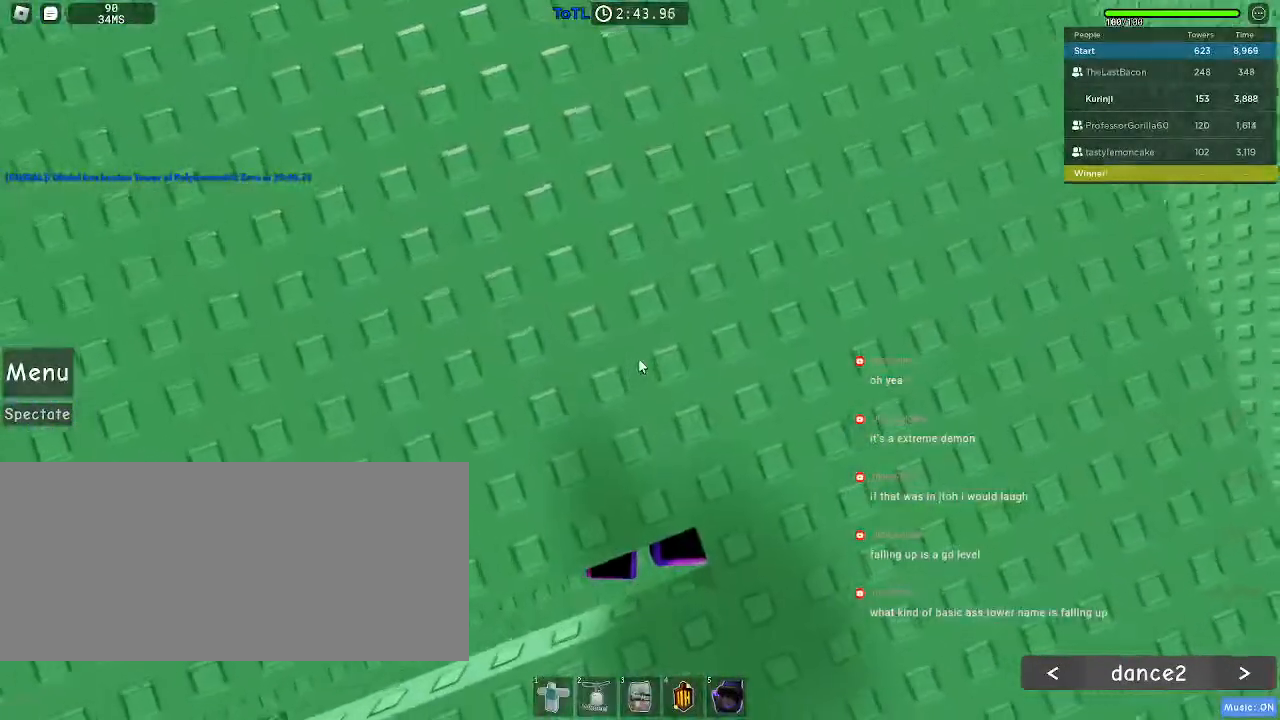
{"keys": [], "mouse": ["right"], "events": []}
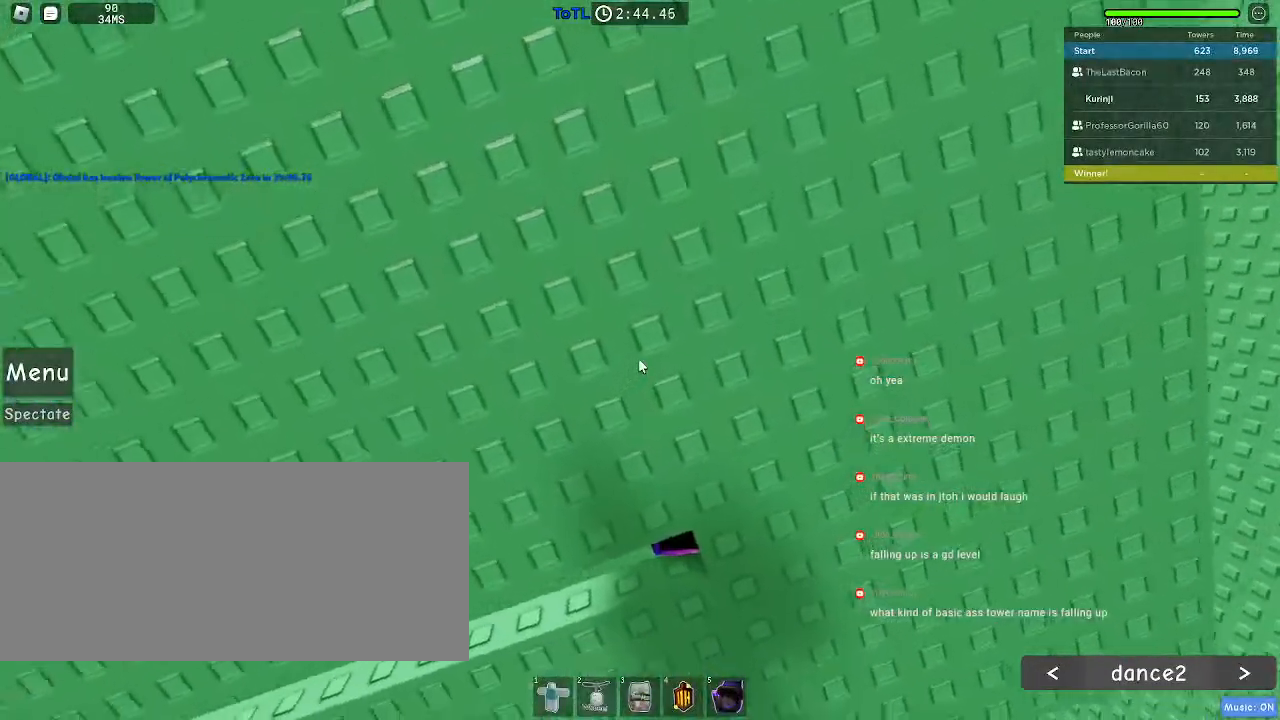
{"keys": [], "mouse": ["right"]}
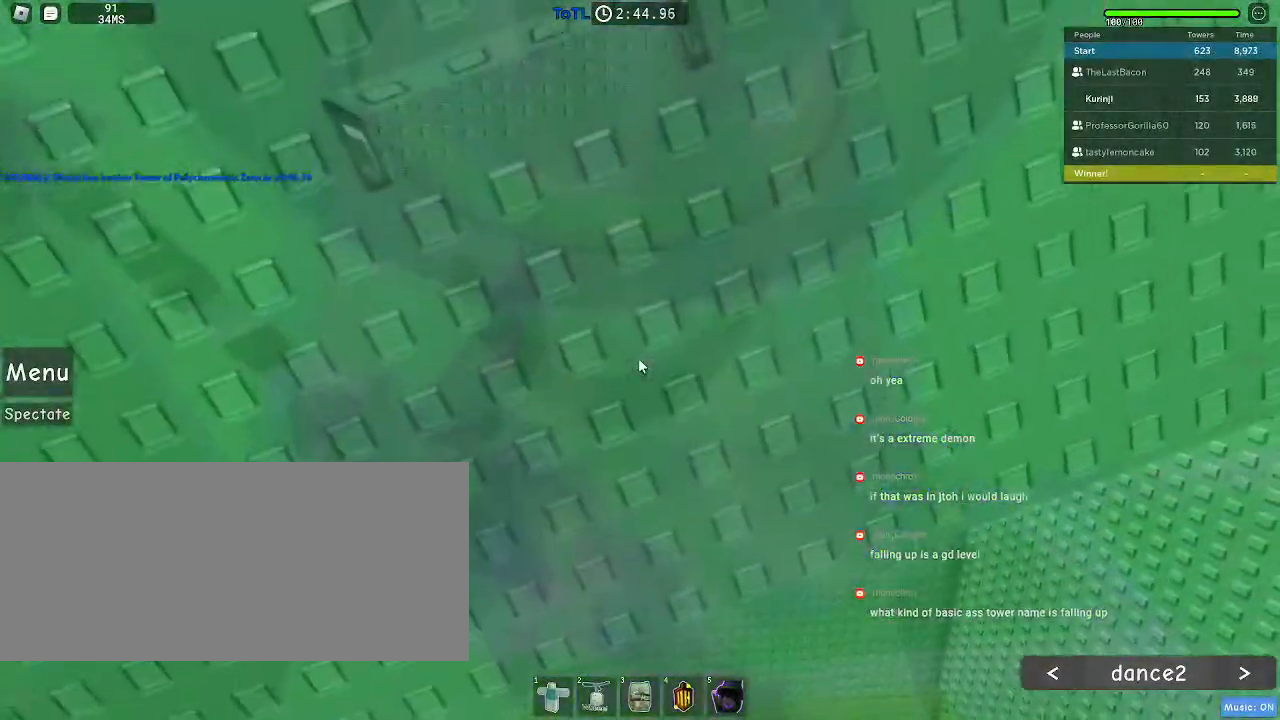
{"keys": ["shift", "w"], "mouse": ["right"], "events": [[267, "space", "down"], [333, "w", "down"], [383, "space", "up"], [400, "shift", "down"]]}
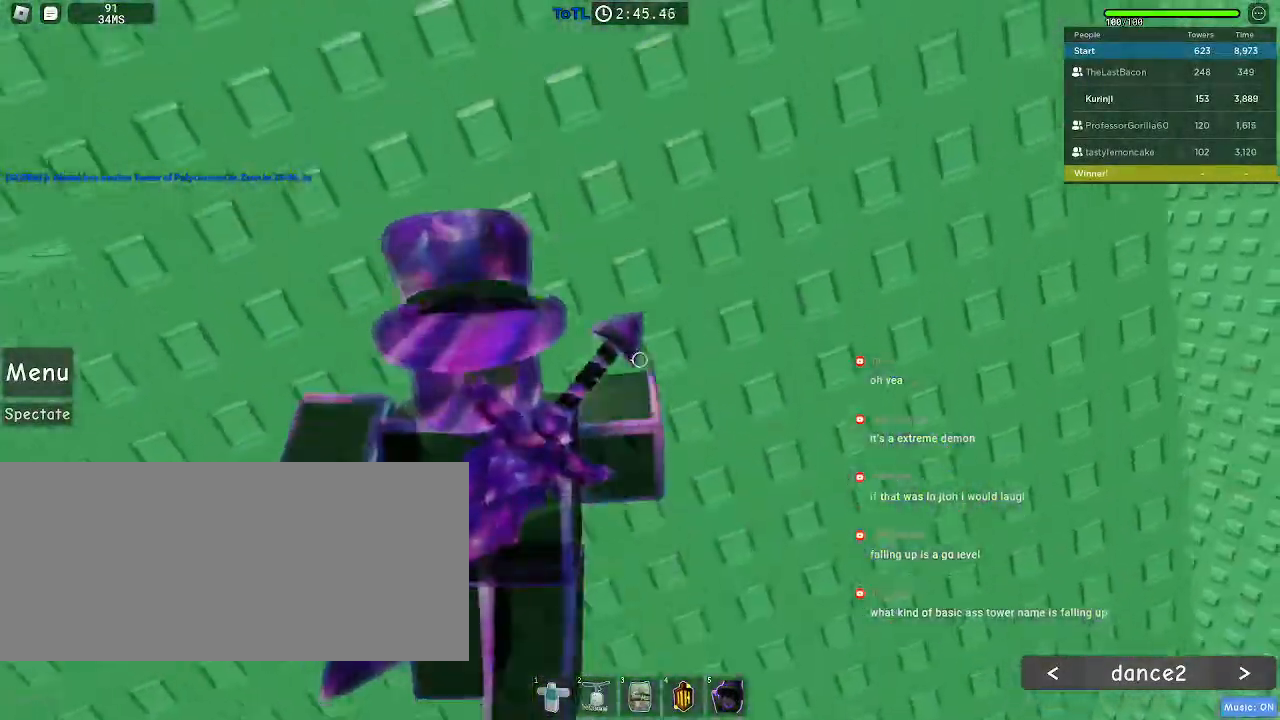
{"keys": ["w"], "mouse": [], "events": [[17, "shift", "up"], [100, "mouse_right", "up"]]}
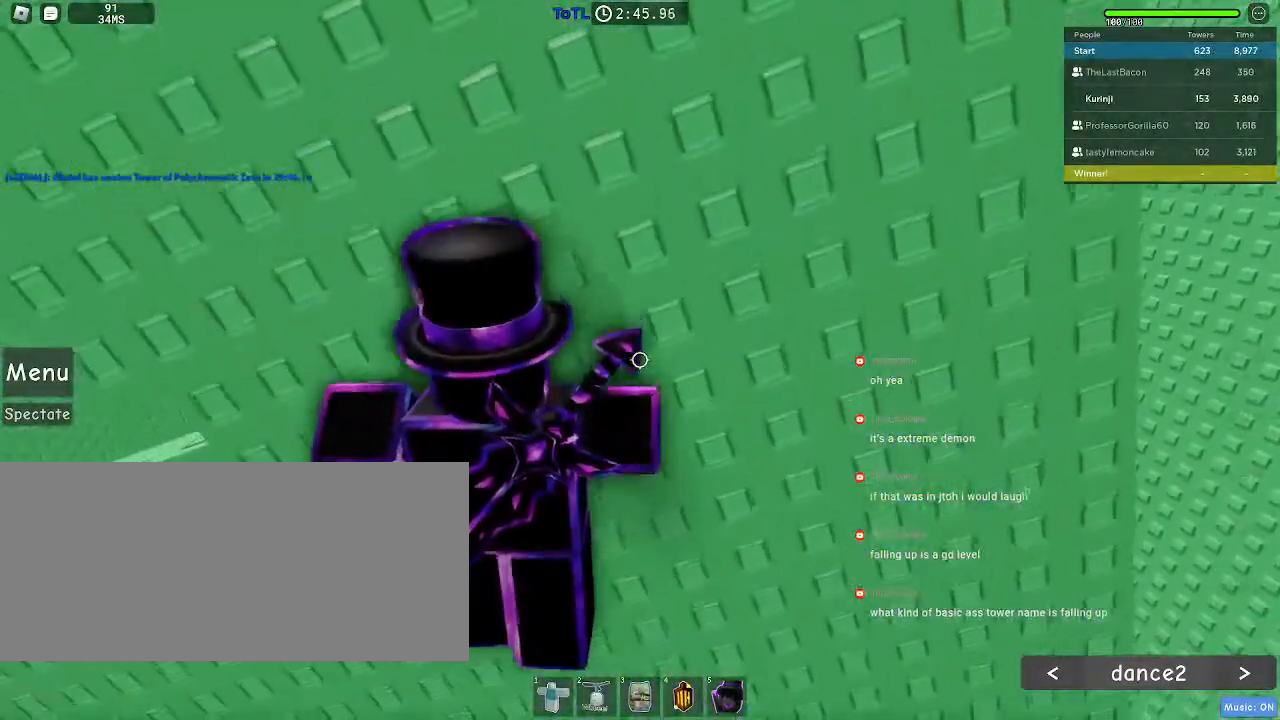
{"keys": [], "mouse": ["right"], "events": [[50, "w", "up"], [133, "shift", "down"], [167, "mouse_right", "down"], [233, "shift", "up"]]}
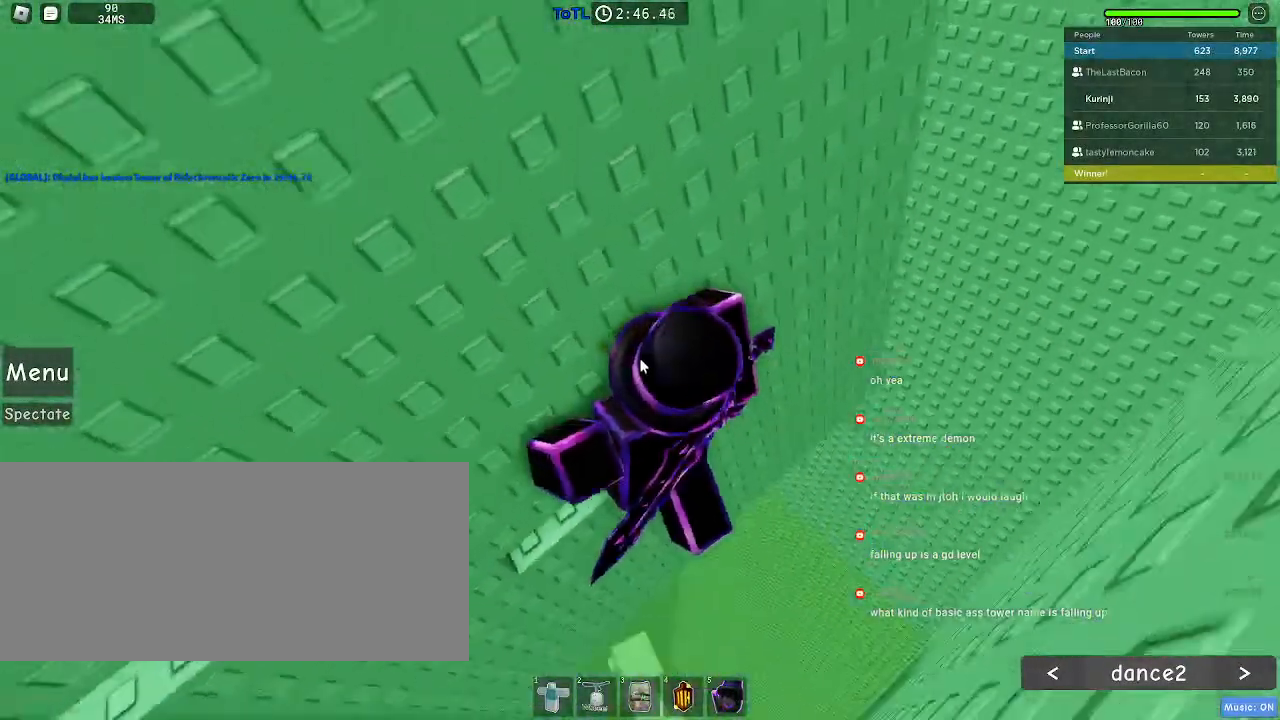
{"keys": ["d"], "mouse": ["right"], "events": [[167, "d", "down"], [200, "shift", "down"], [283, "space", "down"], [300, "shift", "up"], [400, "space", "up"]]}
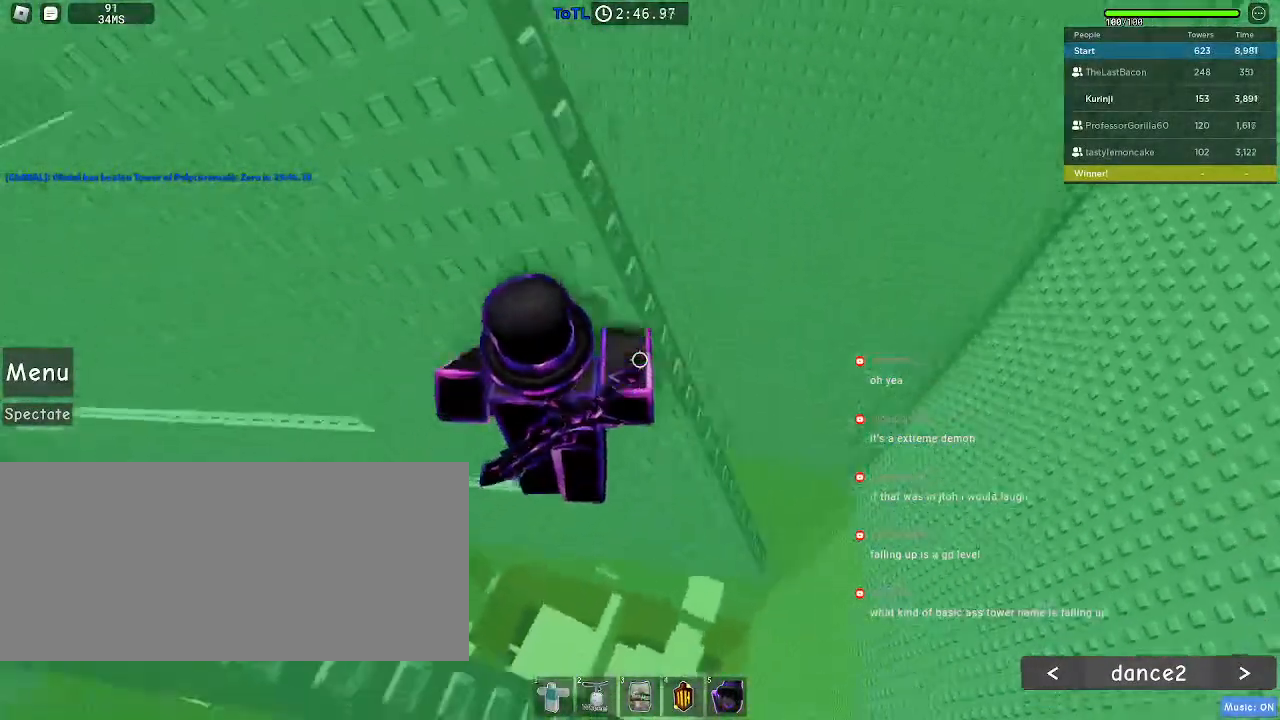
{"keys": ["w"], "mouse": [], "events": [[267, "d", "up"], [333, "mouse_right", "up"], [350, "w", "down"]]}
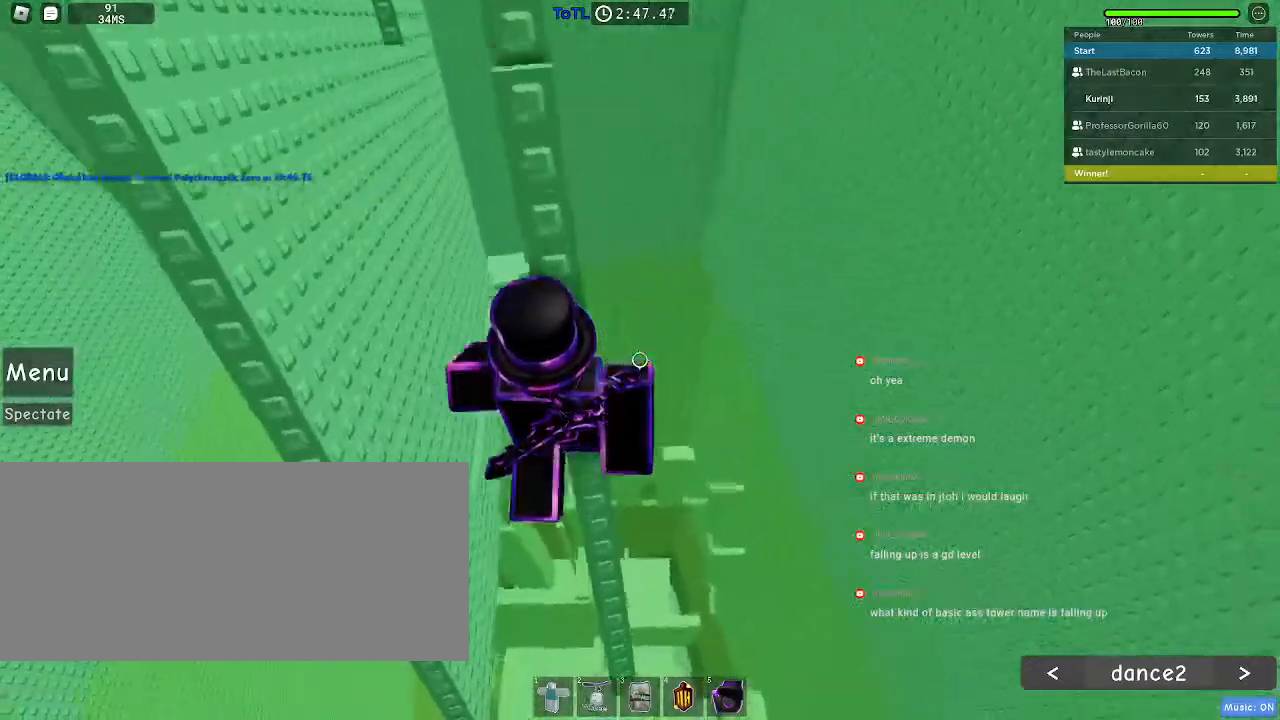
{"keys": ["w"], "mouse": [], "events": [[17, "space", "down"], [200, "space", "up"], [383, "space", "down"], [483, "space", "up"]]}
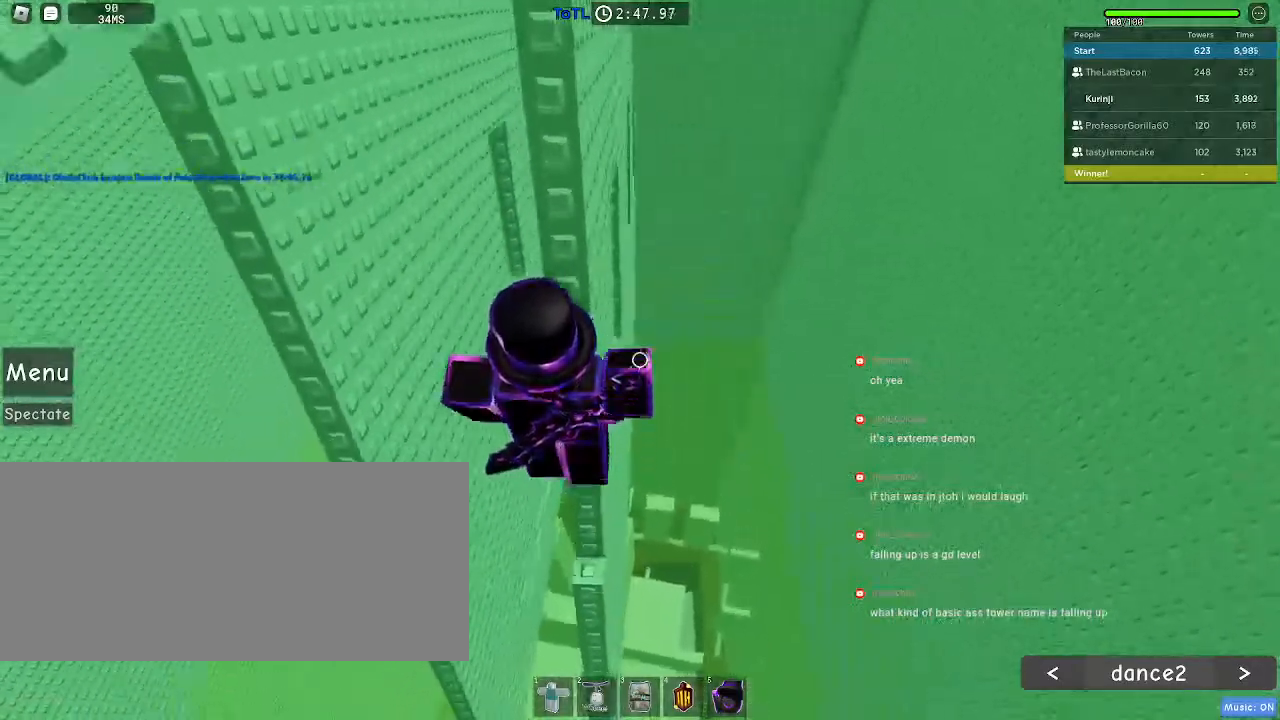
{"keys": [], "mouse": [], "events": [[483, "w", "up"]]}
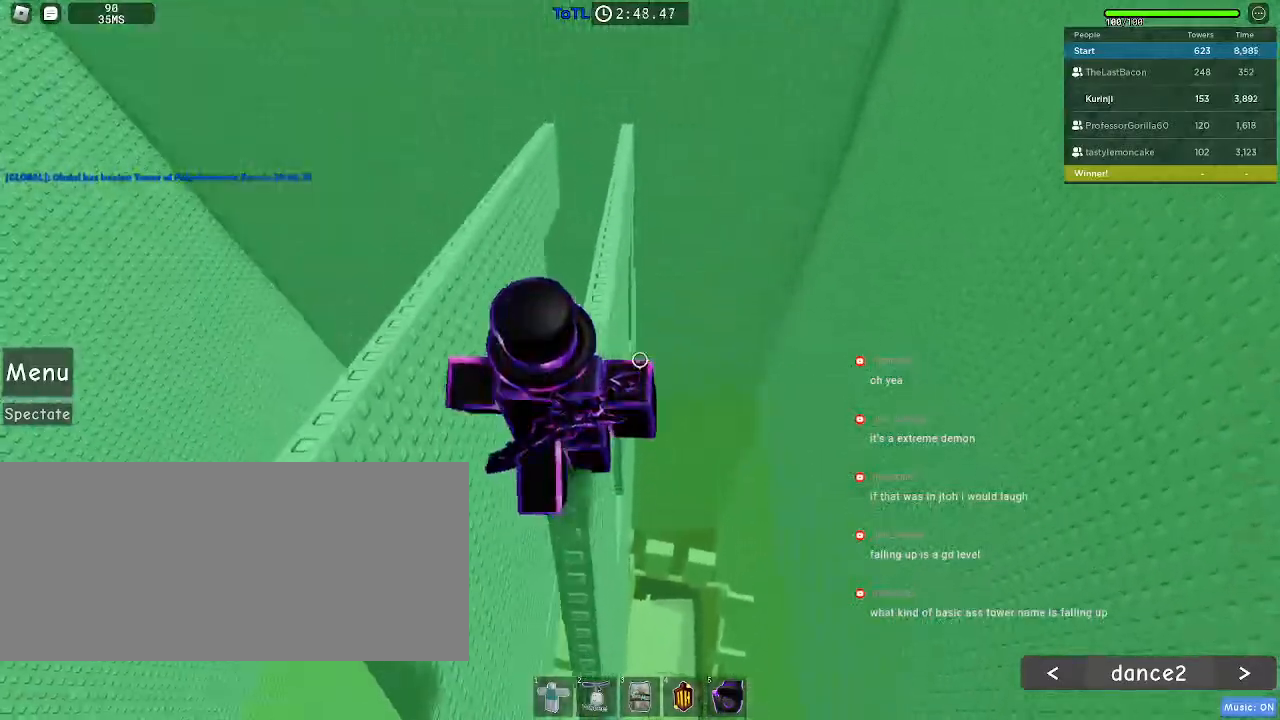
{"keys": ["d"], "mouse": [], "events": [[483, "d", "down"]]}
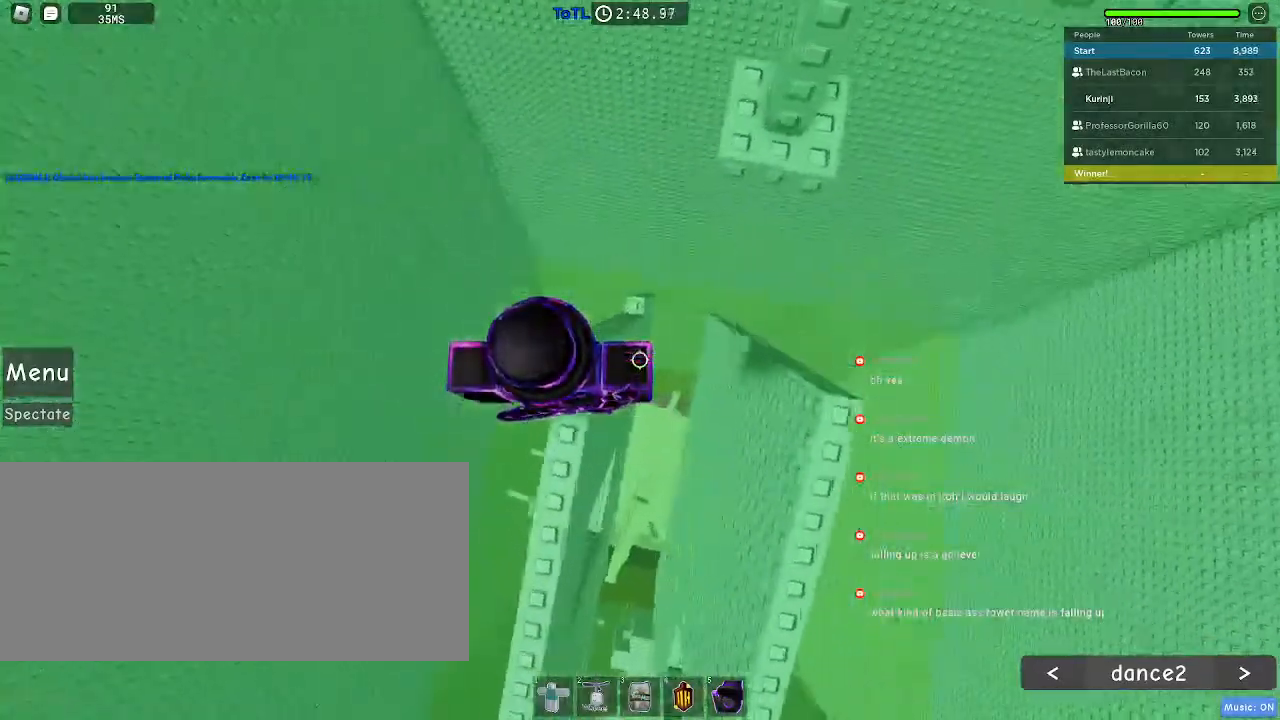
{"keys": ["w"], "mouse": [], "events": [[50, "space", "down"], [150, "space", "up"], [167, "w", "down"], [250, "d", "up"]]}
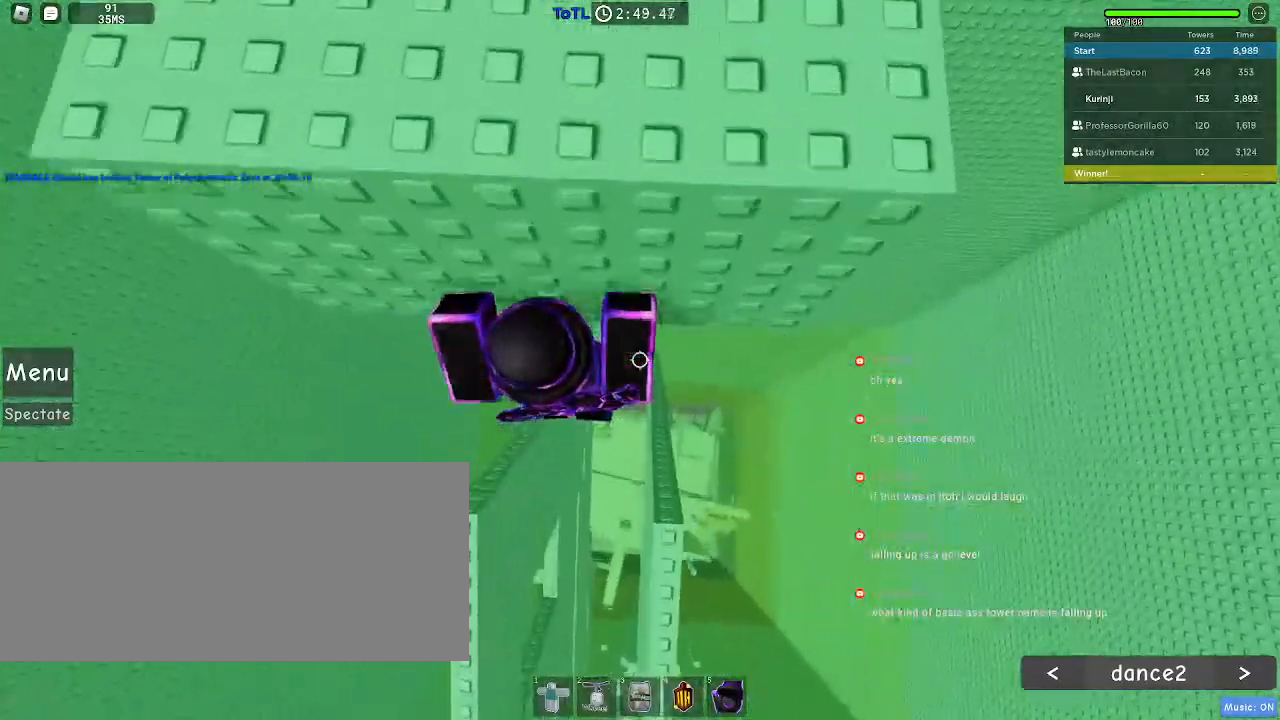
{"keys": [], "mouse": ["wheel"], "events": [[217, "w", "up"], [300, "mouse_wheel", "down"], [450, "mouse_wheel", "up"], [500, "mouse_wheel", "down"]]}
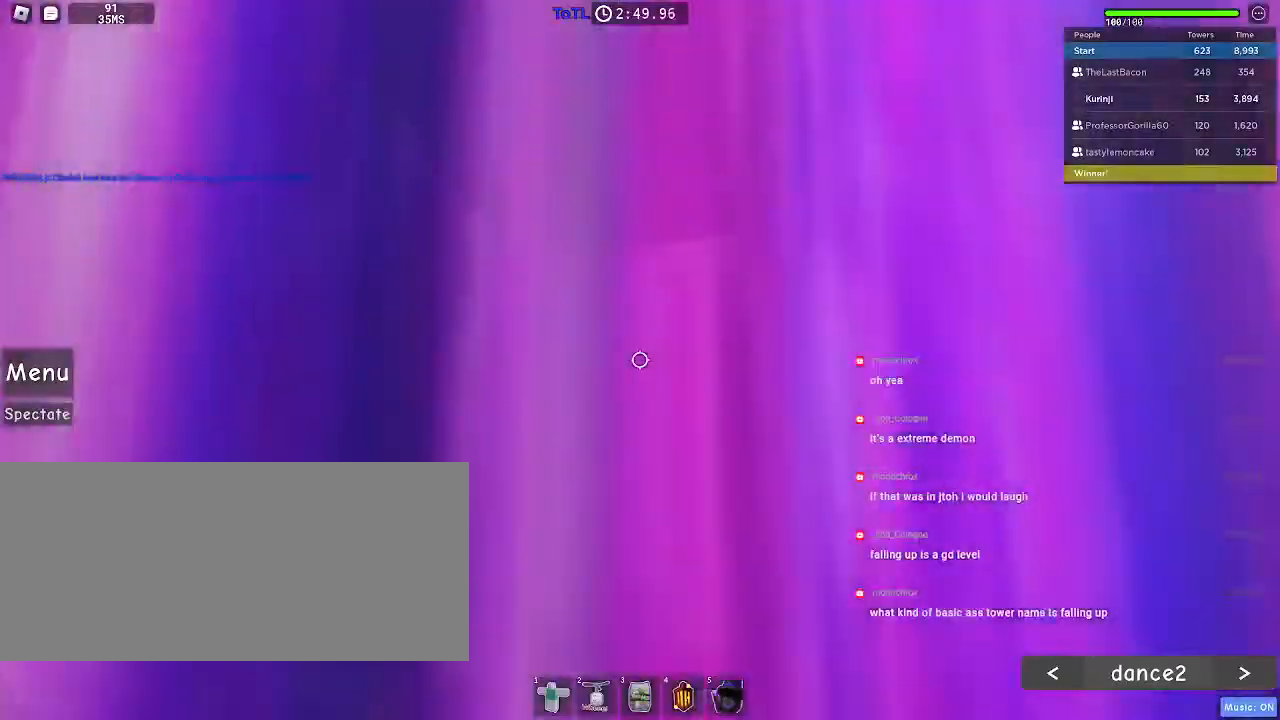
{"keys": ["d", "w"], "mouse": [], "events": [[117, "mouse_wheel", "up"], [200, "w", "down"], [233, "d", "down"], [317, "w", "up"], [333, "d", "up"], [417, "d", "down"], [417, "w", "down"]]}
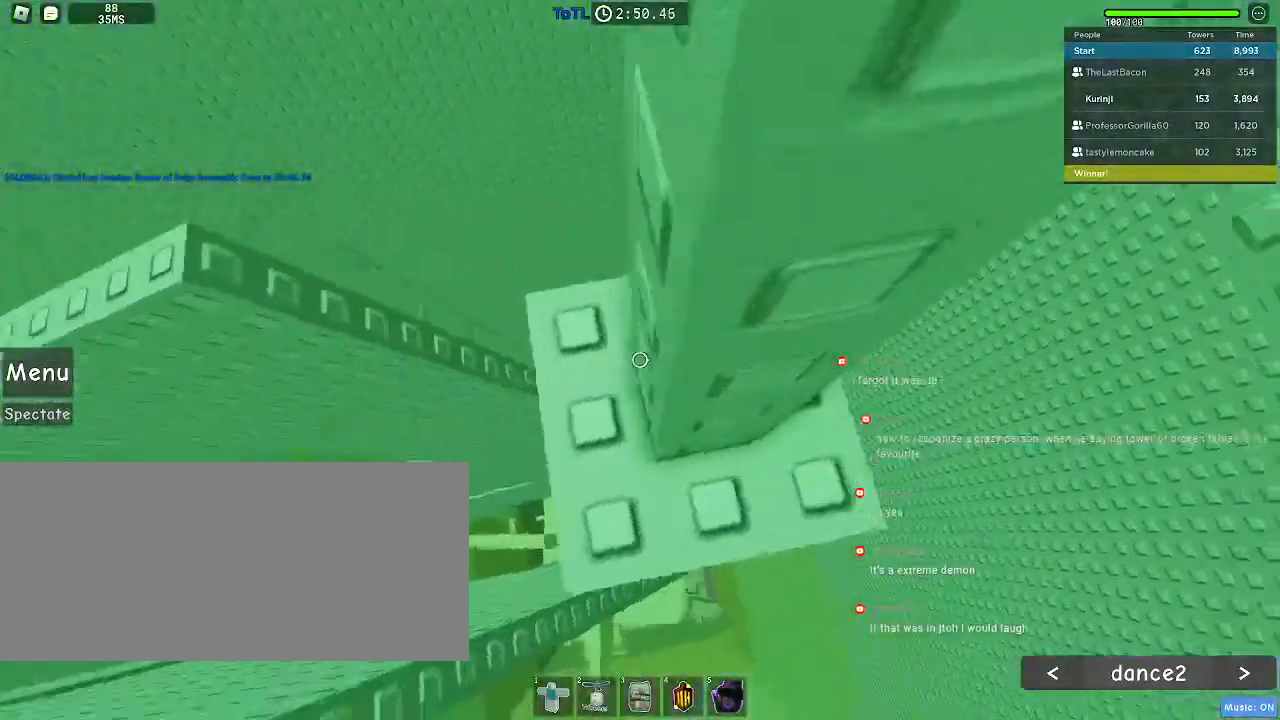
{"keys": [], "mouse": [], "events": [[17, "d", "up"], [17, "w", "up"], [100, "d", "down"], [133, "w", "down"], [217, "w", "up"], [233, "d", "up"], [317, "w", "down"], [333, "d", "down"], [367, "d", "up"], [400, "w", "up"]]}
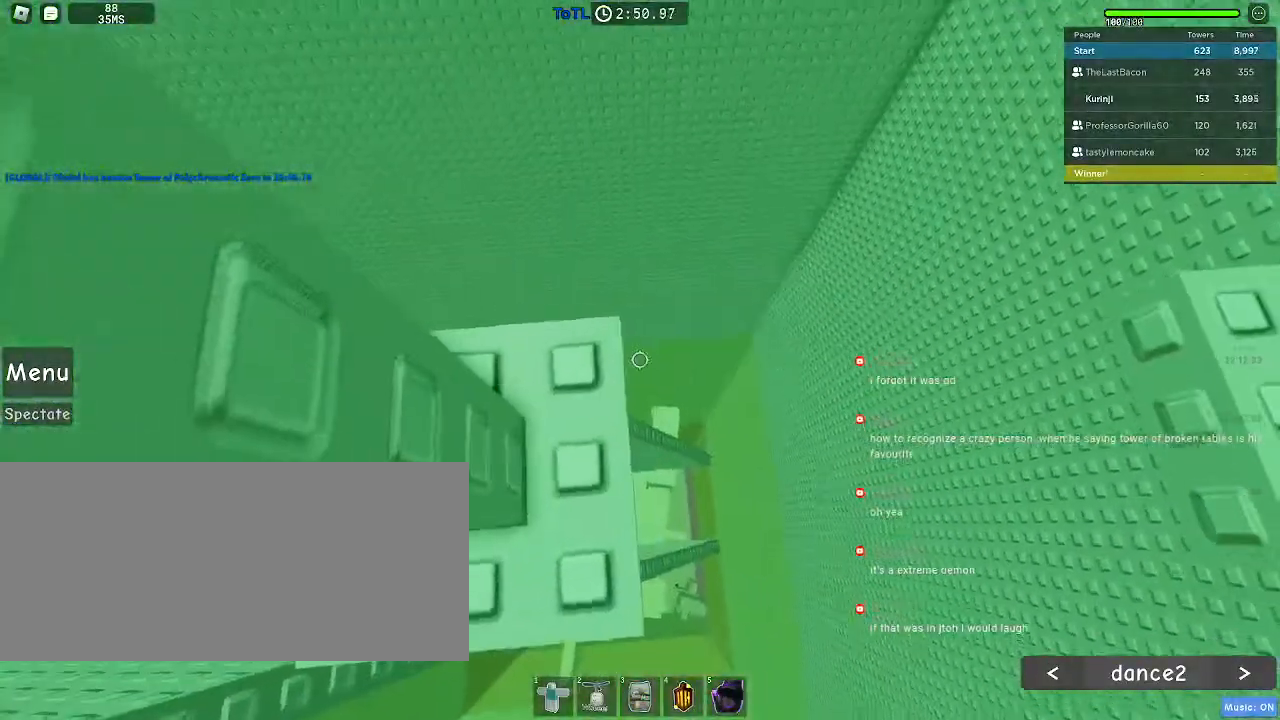
{"keys": [], "mouse": [], "events": [[100, "w", "down"], [167, "w", "up"], [433, "s", "down"], [500, "s", "up"]]}
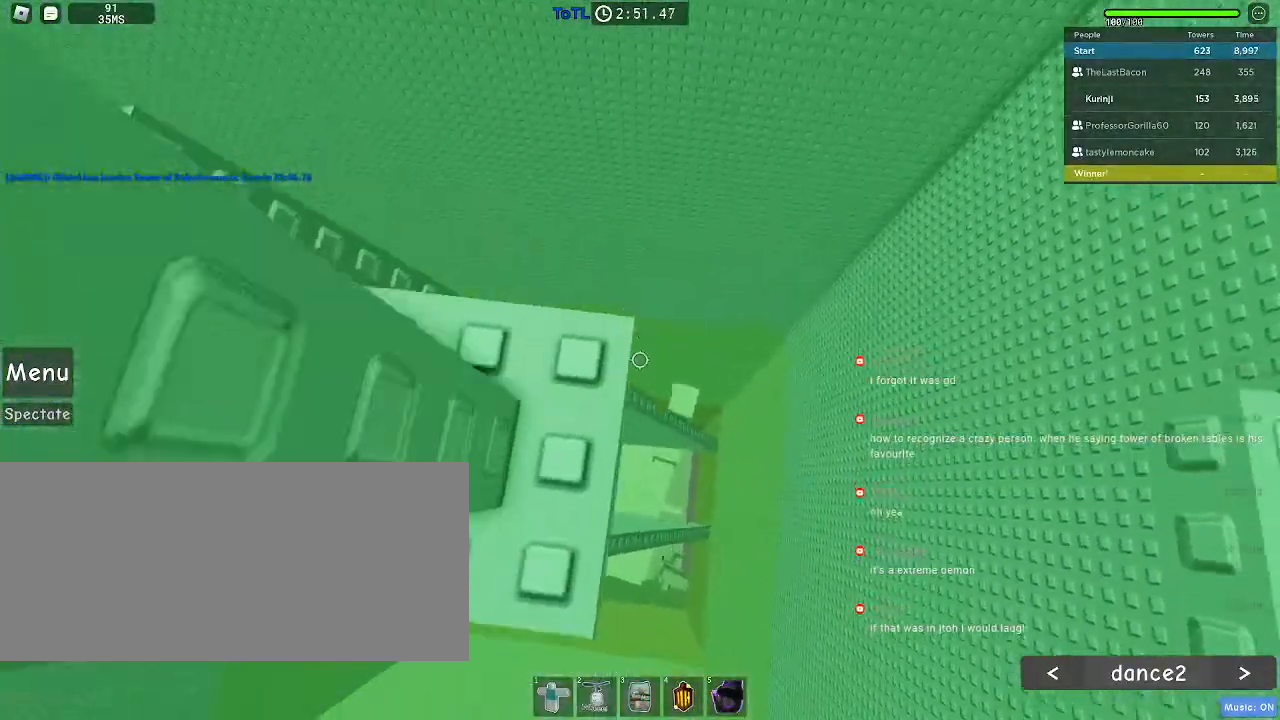
{"keys": [], "mouse": [], "events": [[317, "w", "down"], [367, "w", "up"]]}
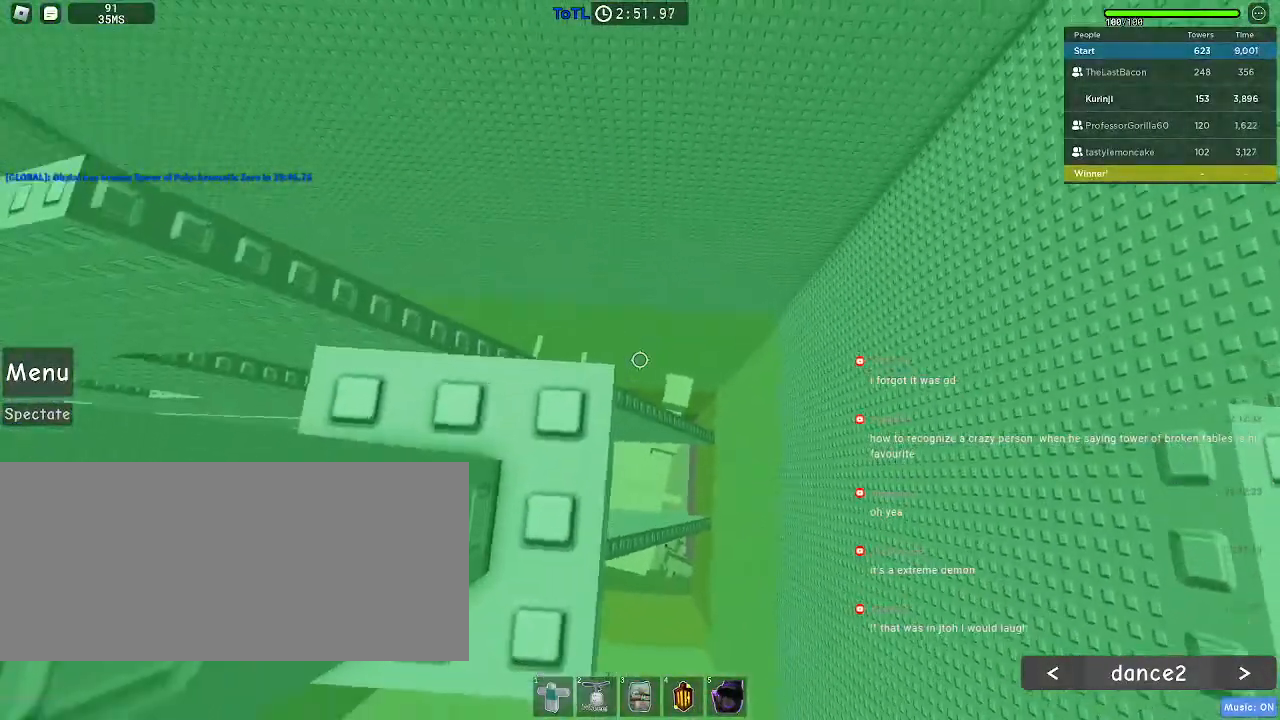
{"keys": [], "mouse": [], "events": [[150, "s", "down"], [200, "s", "up"]]}
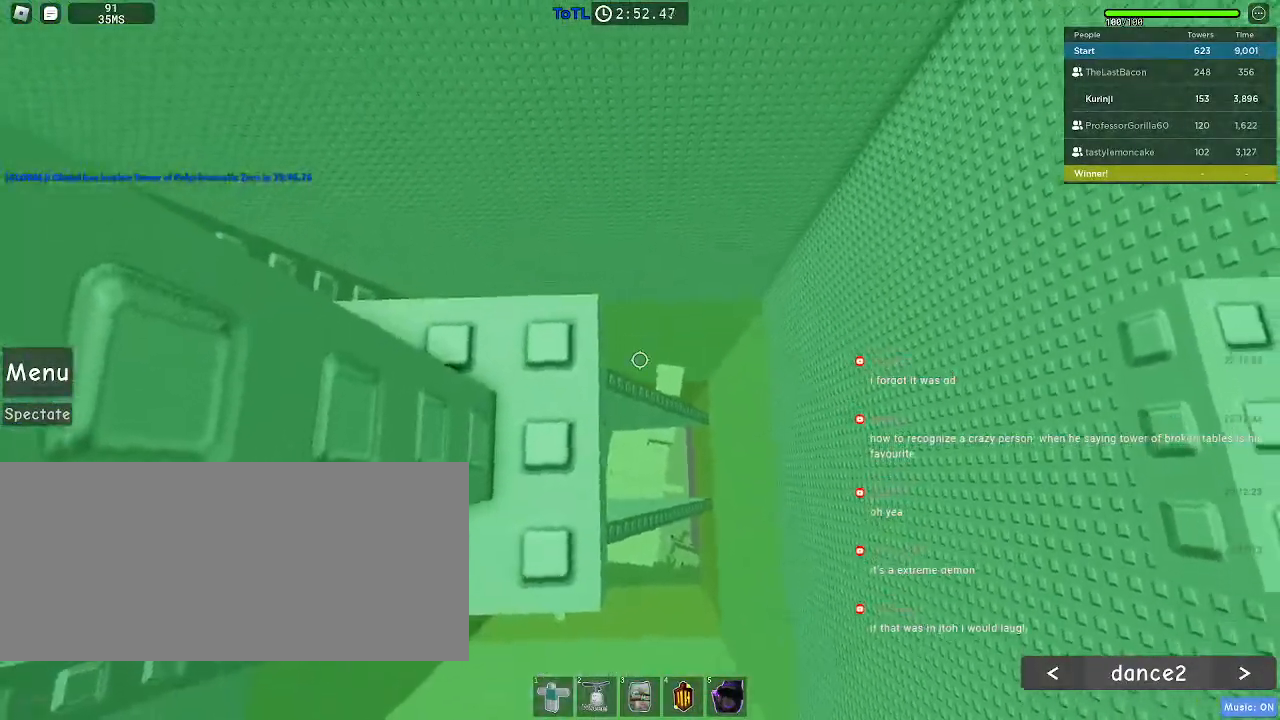
{"keys": [], "mouse": [], "events": [[50, "w", "down"], [117, "w", "up"], [300, "s", "down"], [367, "s", "up"], [433, "mouse_right", "down"], [467, "mouse_right", "up"]]}
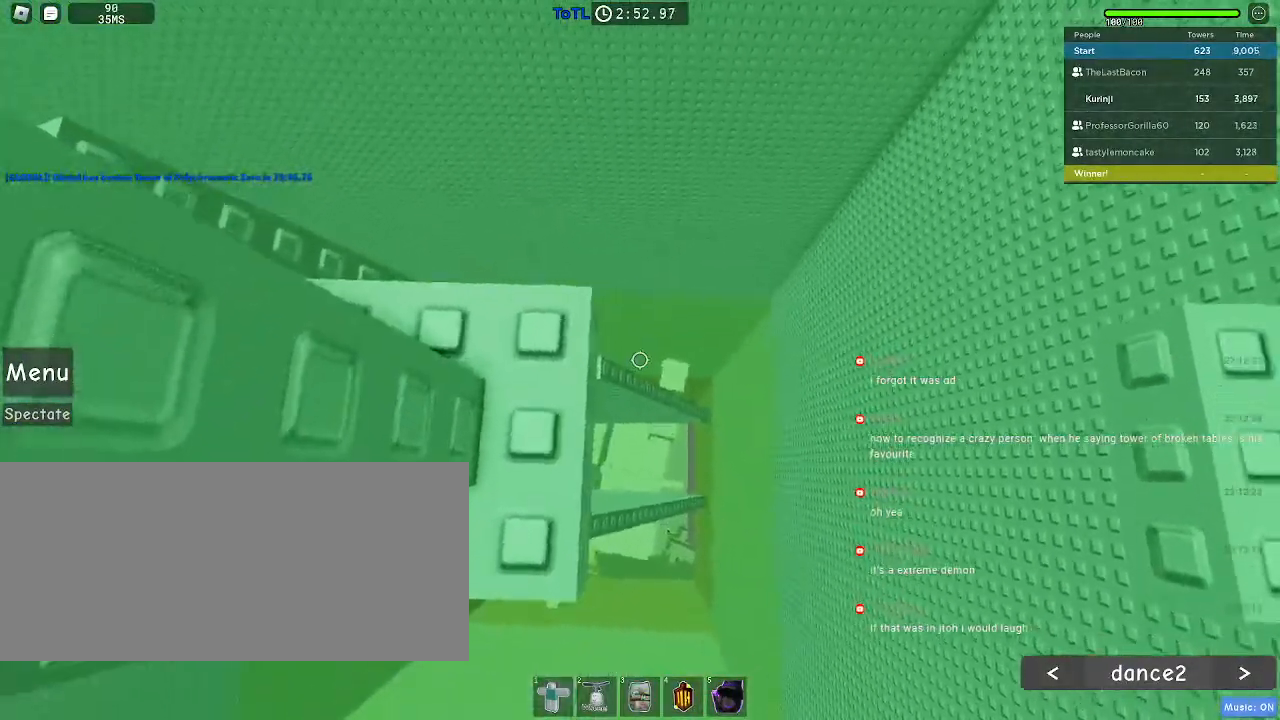
{"keys": [], "mouse": [], "events": []}
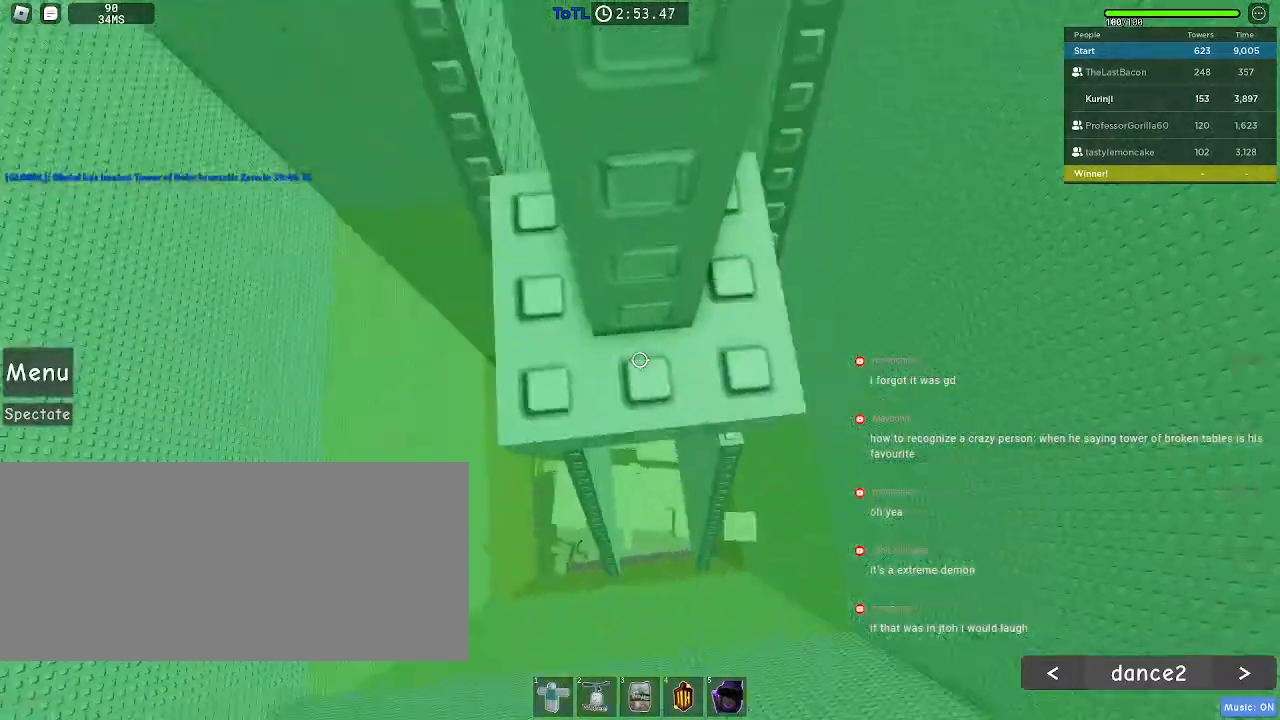
{"keys": [], "mouse": [], "events": []}
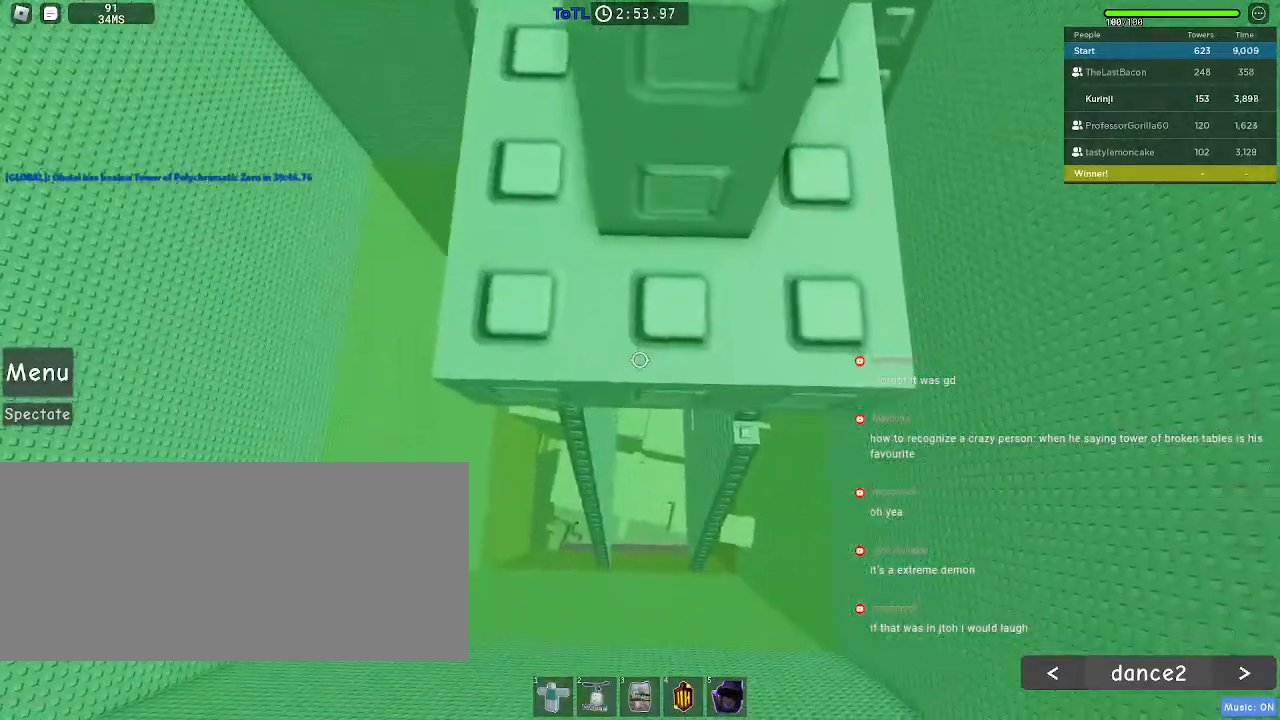
{"keys": [], "mouse": [], "events": [[400, "w", "down"], [450, "w", "up"]]}
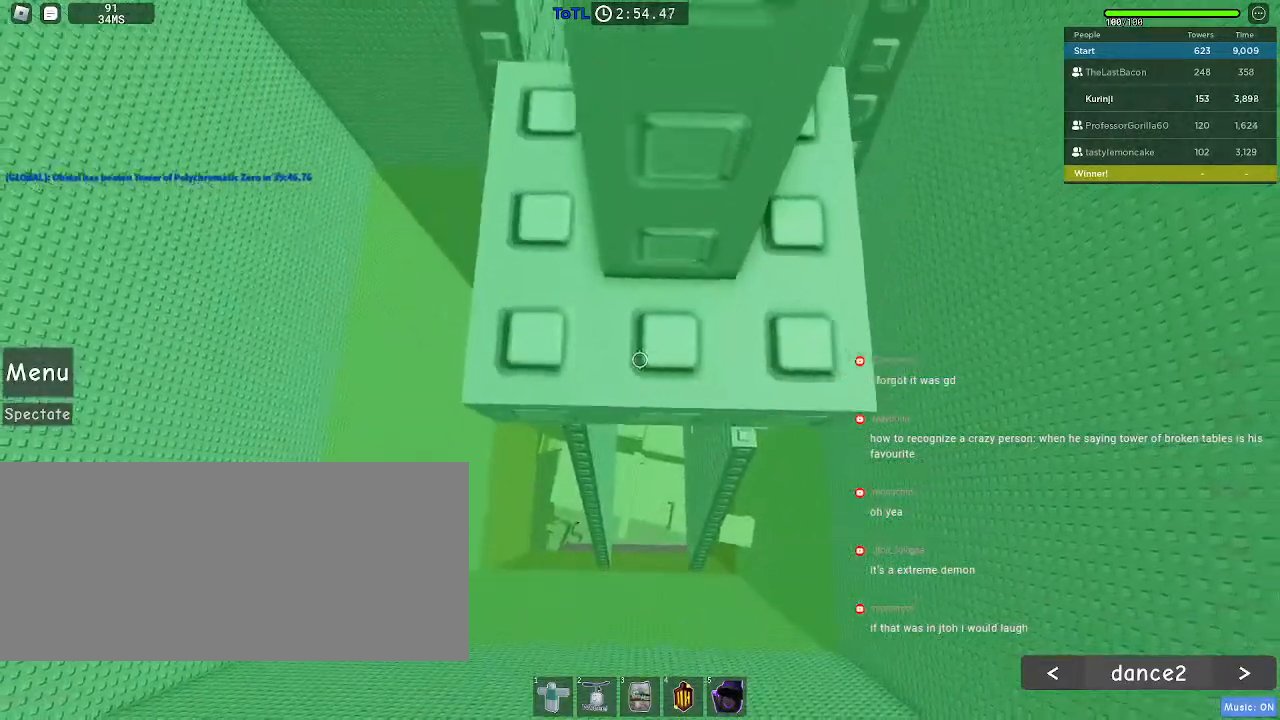
{"keys": [], "mouse": ["right"], "events": [[333, "shift", "down"], [400, "mouse_right", "down"], [417, "shift", "up"]]}